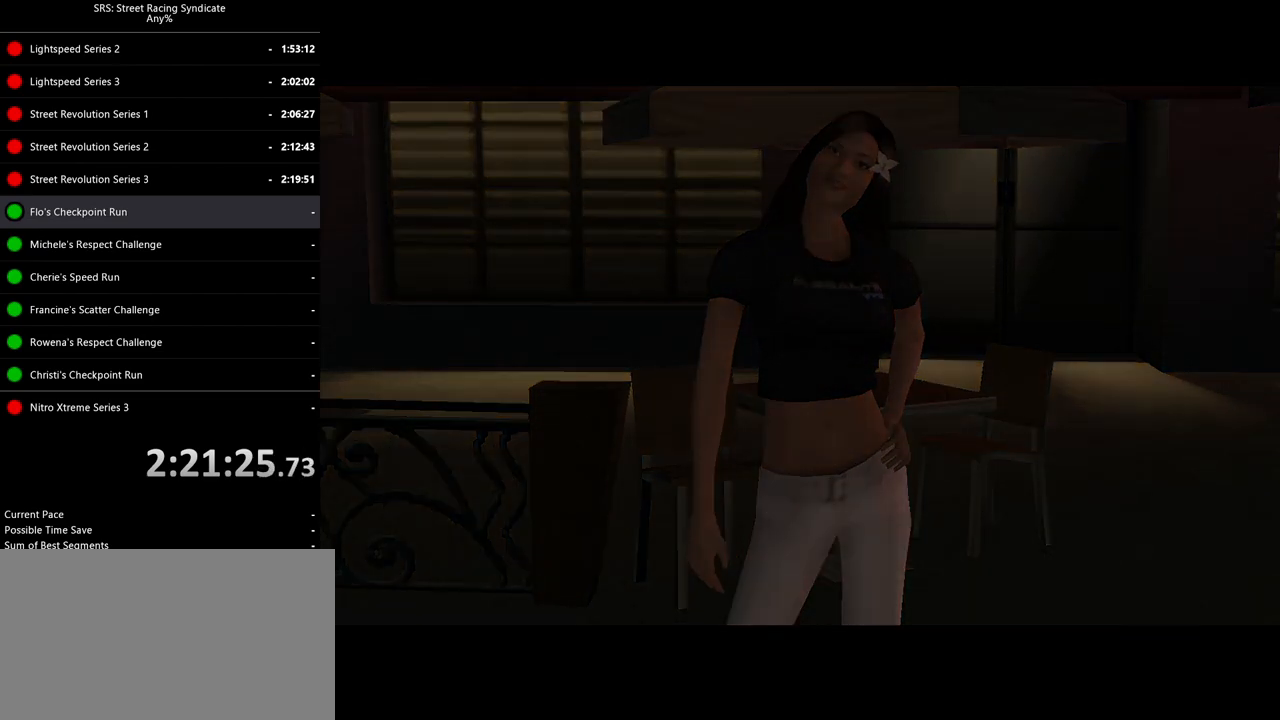
Gameplay with a controller (PlayStation layout); each line is a JSON object with the inputs held at the frame after it. "events" lists button and stick changes between this image and that frame as [ms after this image, input, new state], when the widget could be followed in between. Not read: right_stick.
{"buttons": ["SELECT"], "left_stick": "center", "events": [[450, "SELECT", "down"]]}
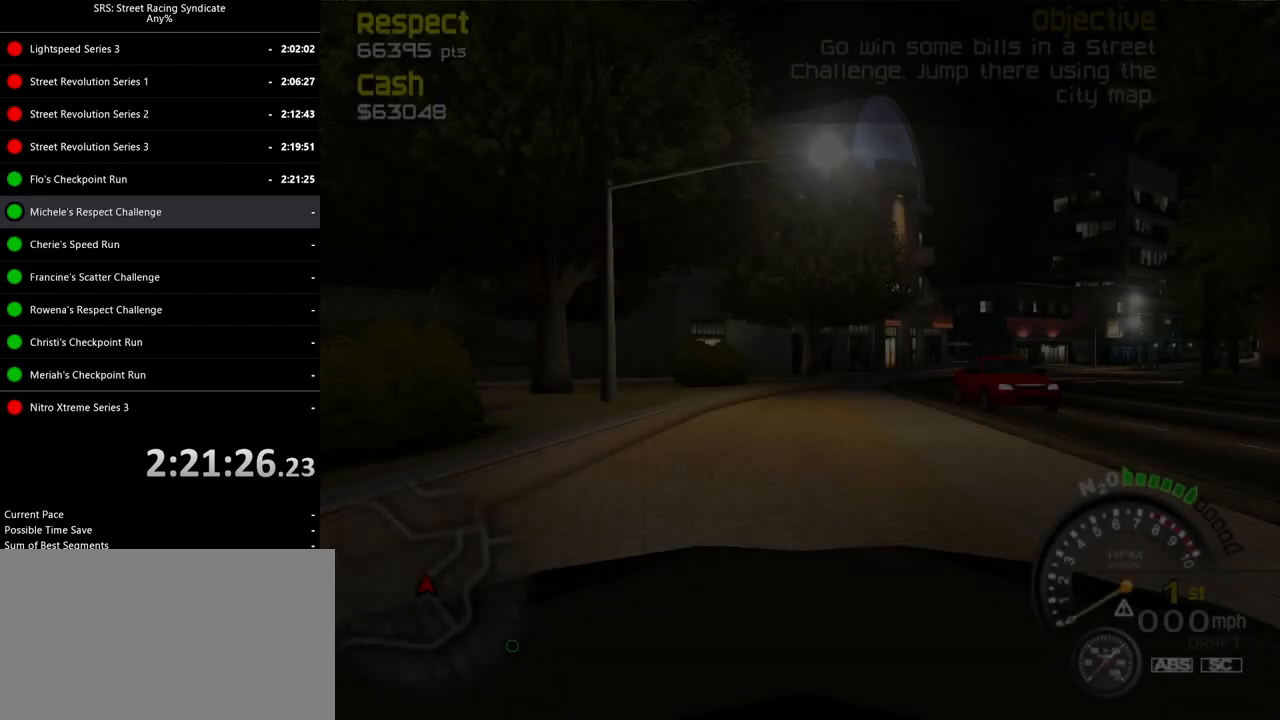
{"buttons": [], "left_stick": "center", "events": [[17, "SELECT", "up"], [368, "SELECT", "down"], [434, "SELECT", "up"]]}
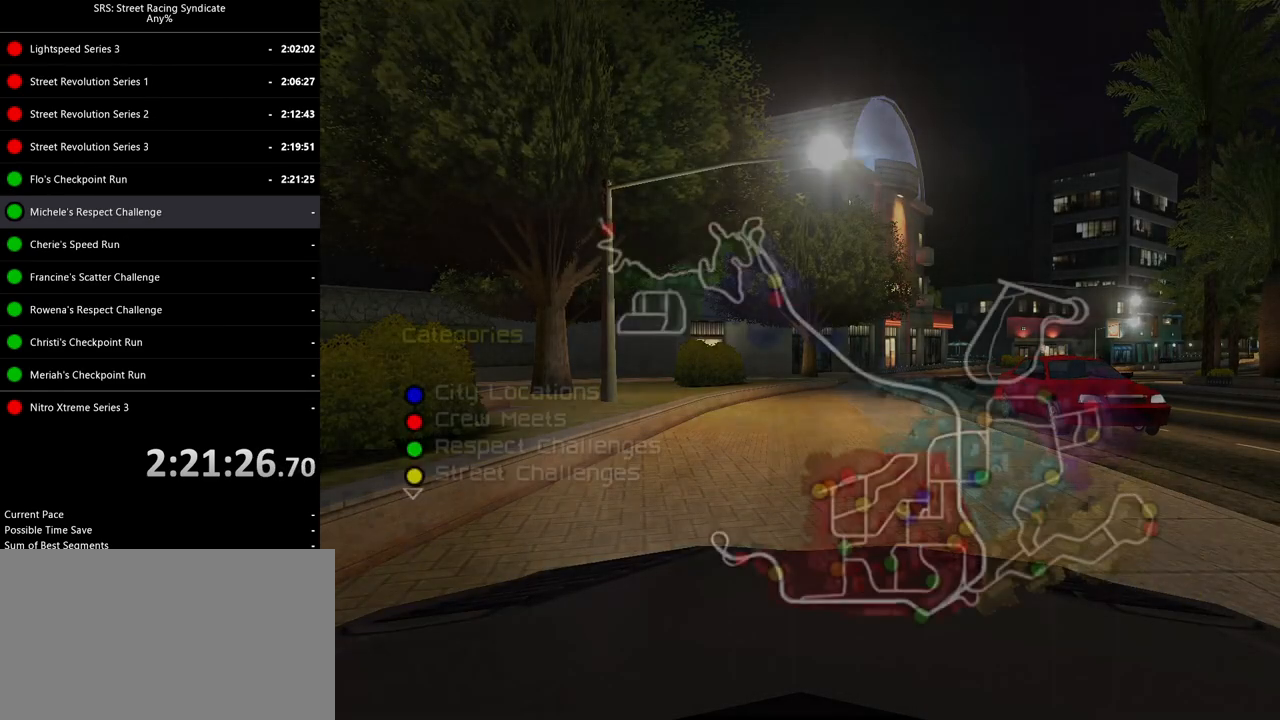
{"buttons": ["CROSS"], "left_stick": "center", "events": [[184, "left_stick", "down"], [451, "left_stick", "center"], [484, "CROSS", "down"]]}
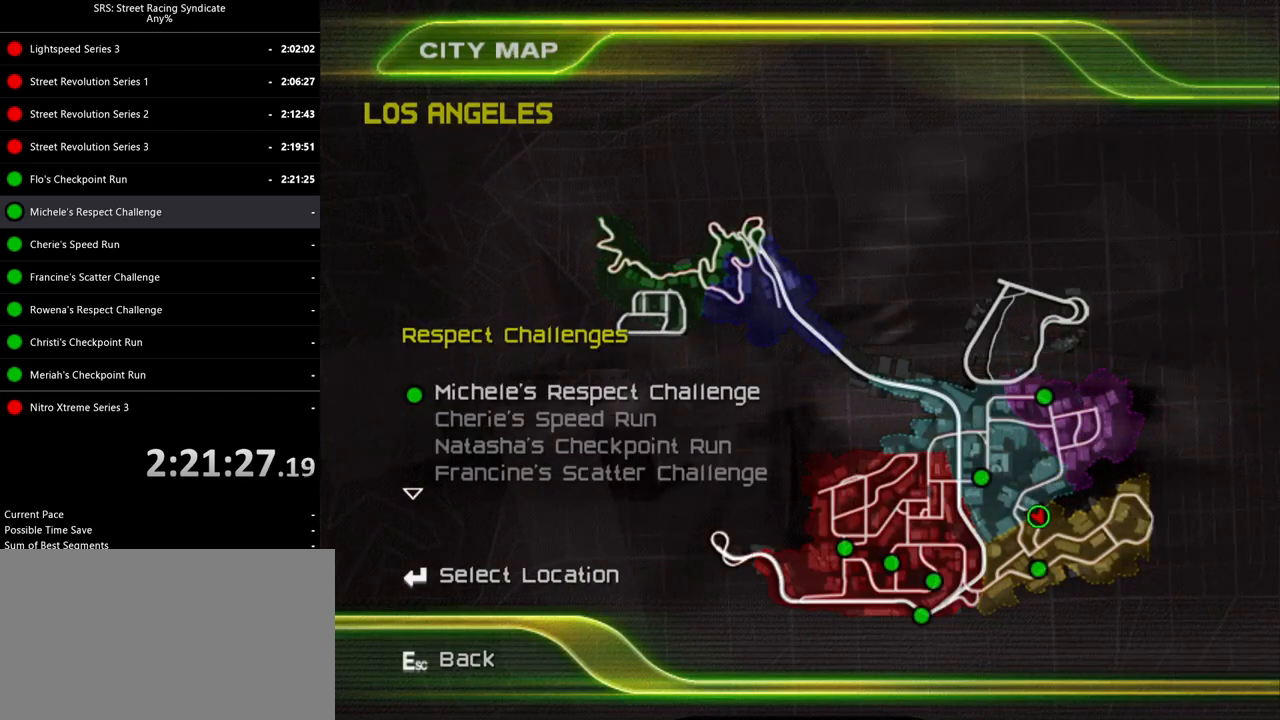
{"buttons": ["CIRCLE"], "left_stick": "center", "events": [[117, "CROSS", "up"], [367, "CROSS", "down"], [417, "CROSS", "up"], [467, "CIRCLE", "down"]]}
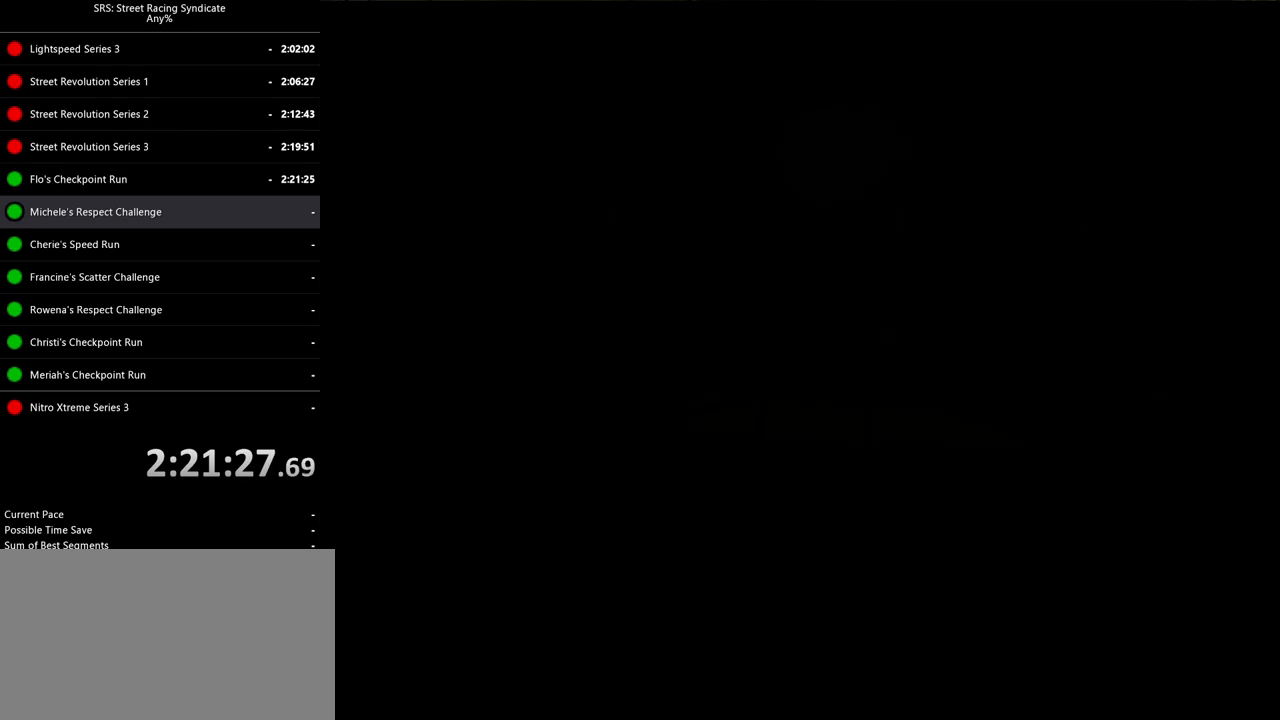
{"buttons": [], "left_stick": "center", "events": [[134, "CIRCLE", "up"]]}